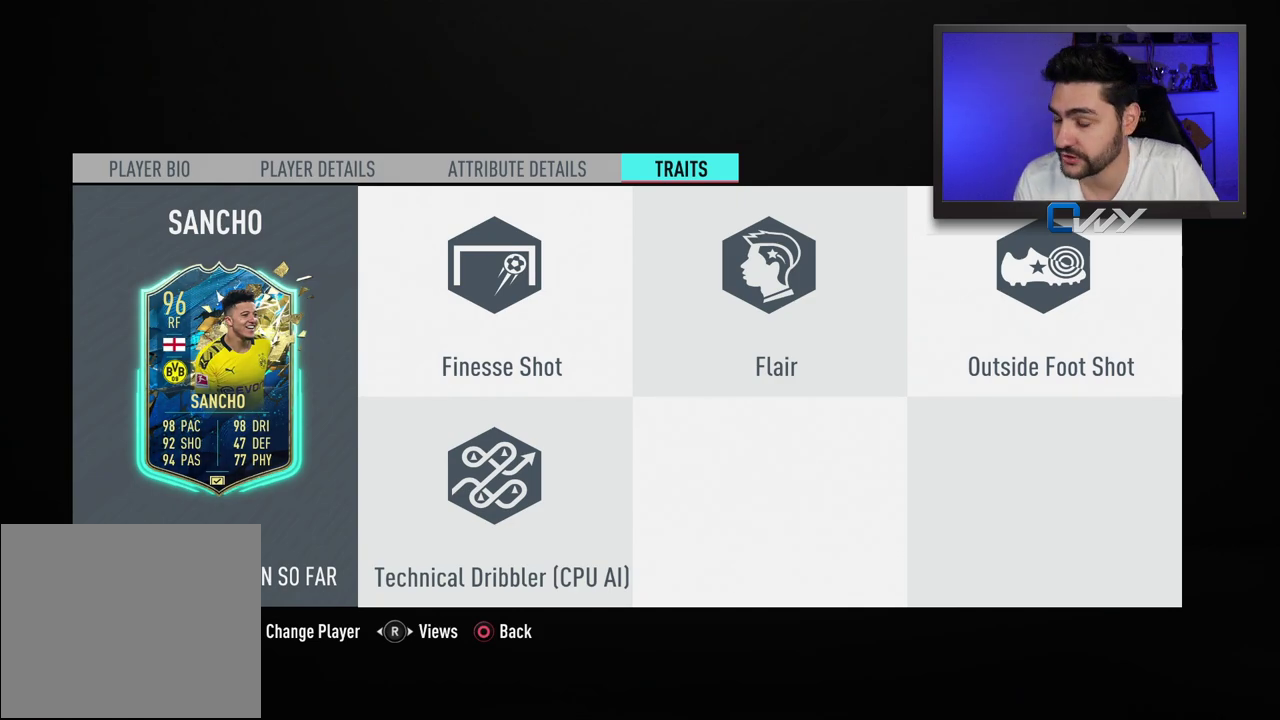
Gameplay with a controller (PlayStation layout); each line is a JSON object with the inputs held at the frame after it. "events" lists button and stick changes between this image and that frame as [ms after this image, input, new state], when the widget could be followed in between.
{"buttons": ["CIRCLE"], "left_stick": "center", "right_stick": "center", "events": [[450, "CIRCLE", "down"]]}
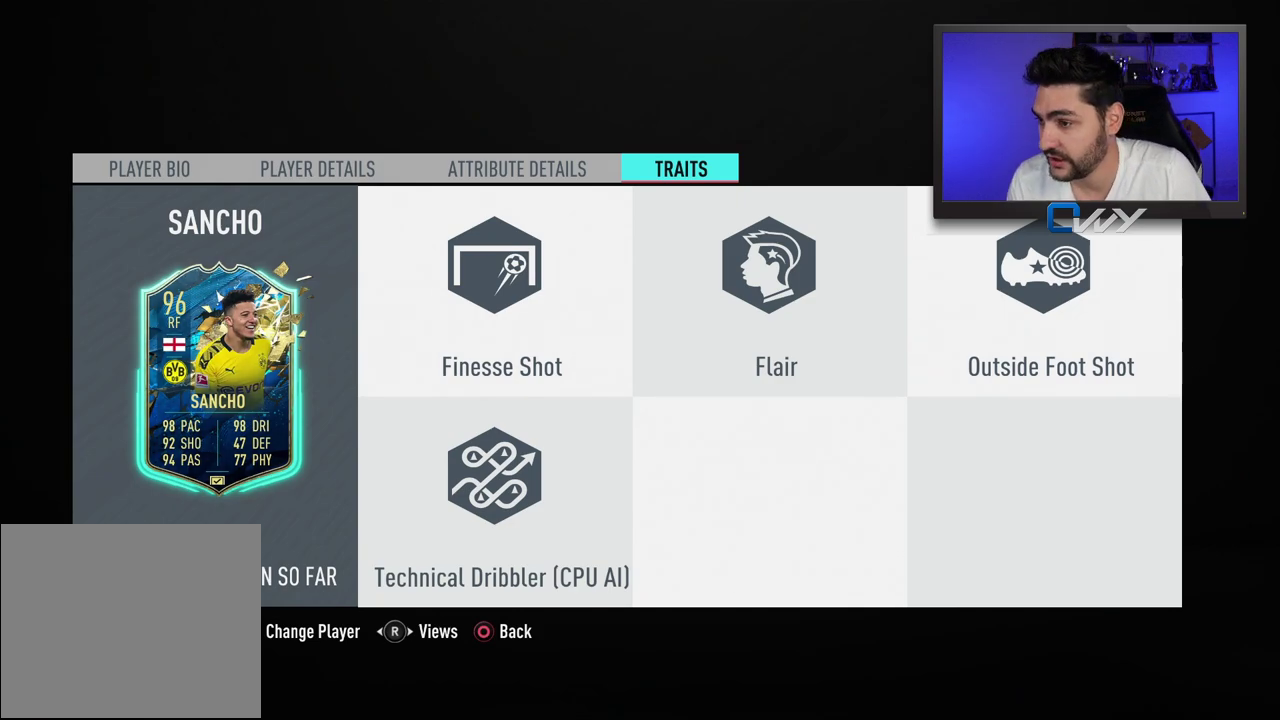
{"buttons": [], "left_stick": "center", "right_stick": "center", "events": [[67, "CIRCLE", "up"]]}
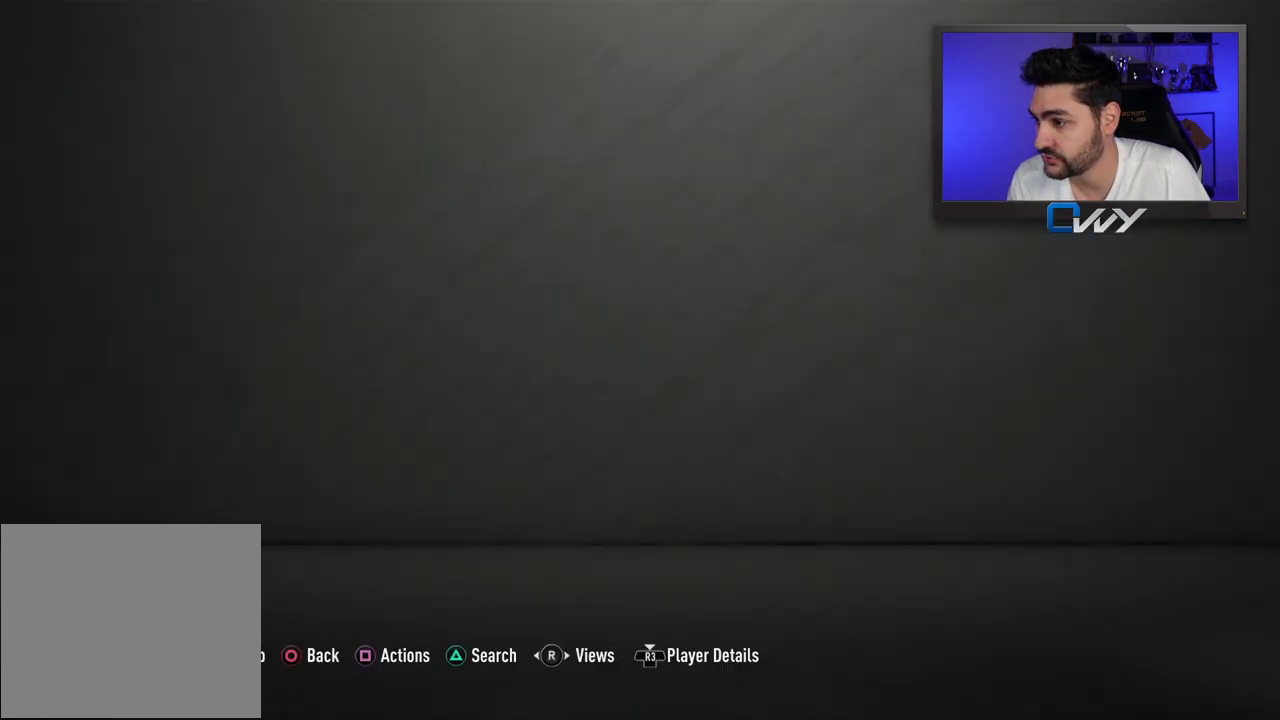
{"buttons": [], "left_stick": "center", "right_stick": "center", "events": []}
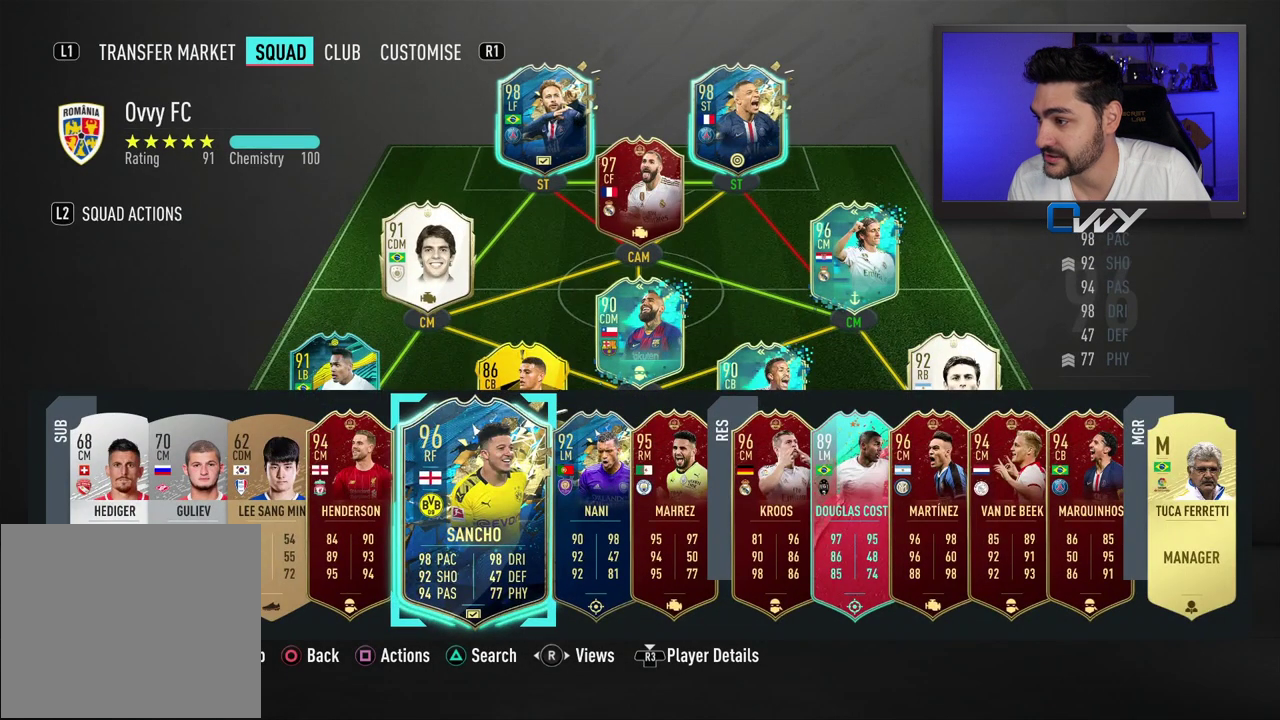
{"buttons": [], "left_stick": "center", "right_stick": "center", "events": [[117, "left_stick", "up"], [217, "left_stick", "center"]]}
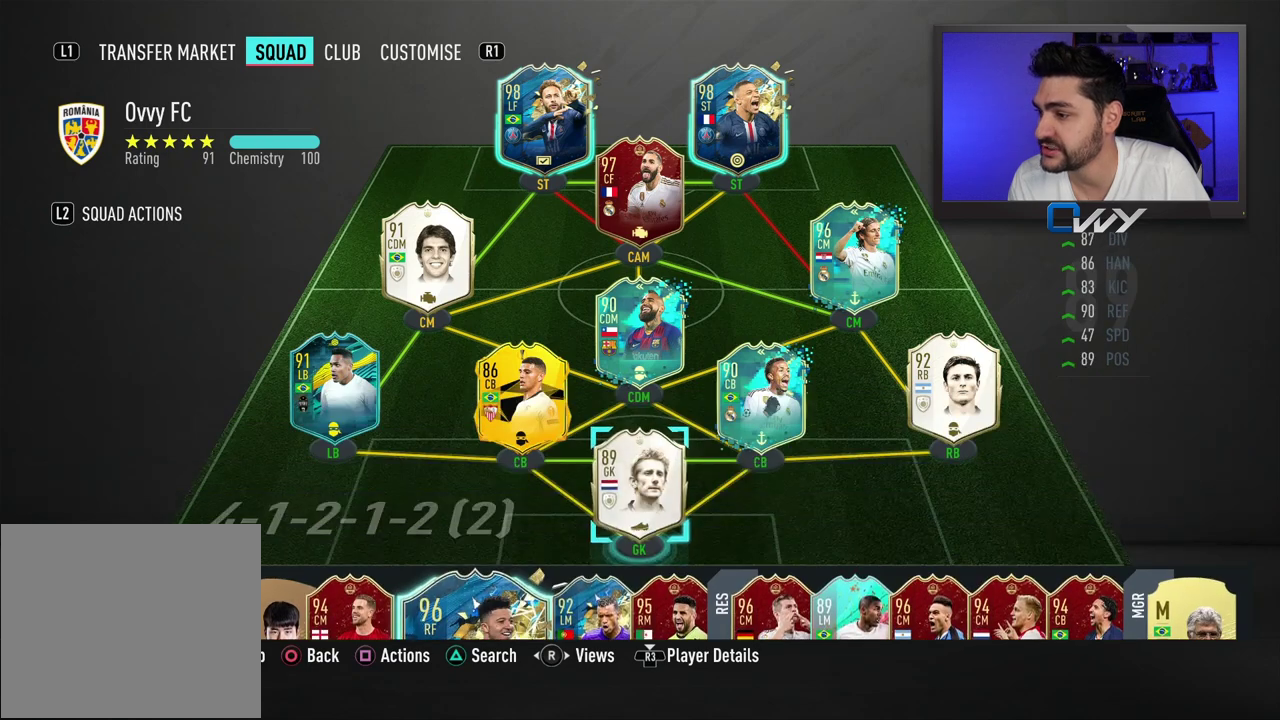
{"buttons": [], "left_stick": "center", "right_stick": "center", "events": []}
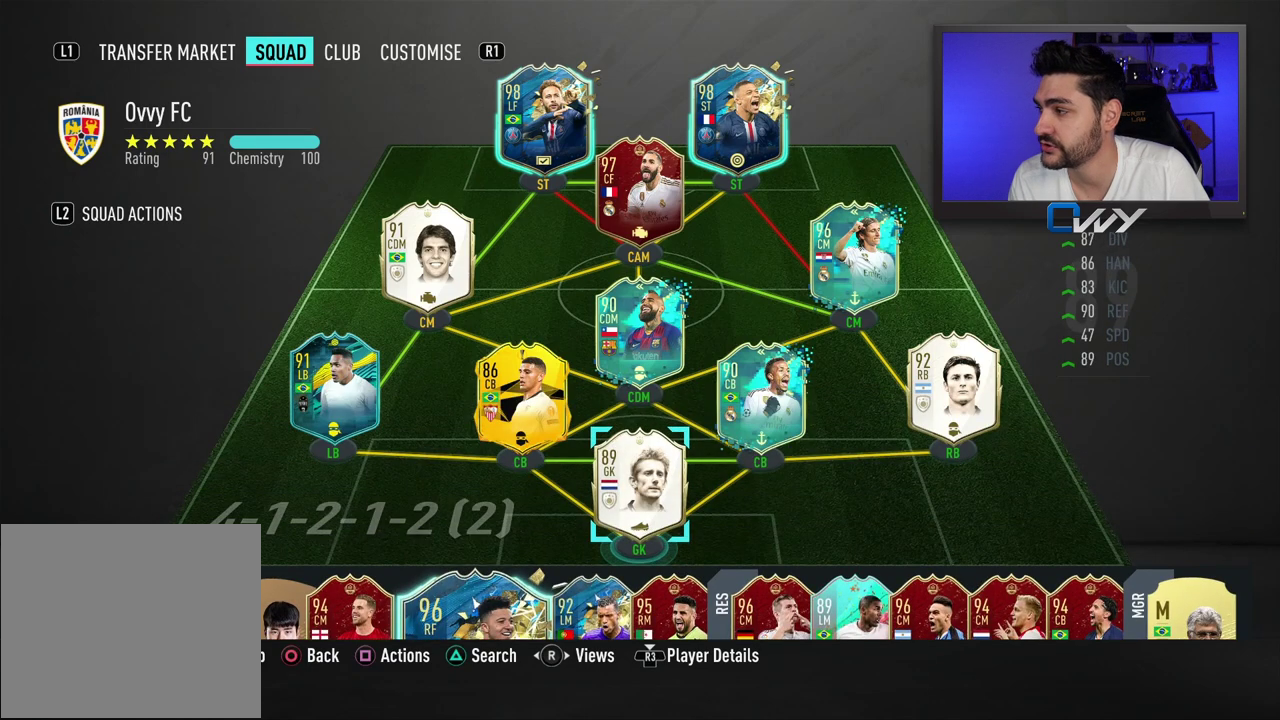
{"buttons": [], "left_stick": "center", "right_stick": "center", "events": [[317, "left_stick", "left"], [467, "left_stick", "center"]]}
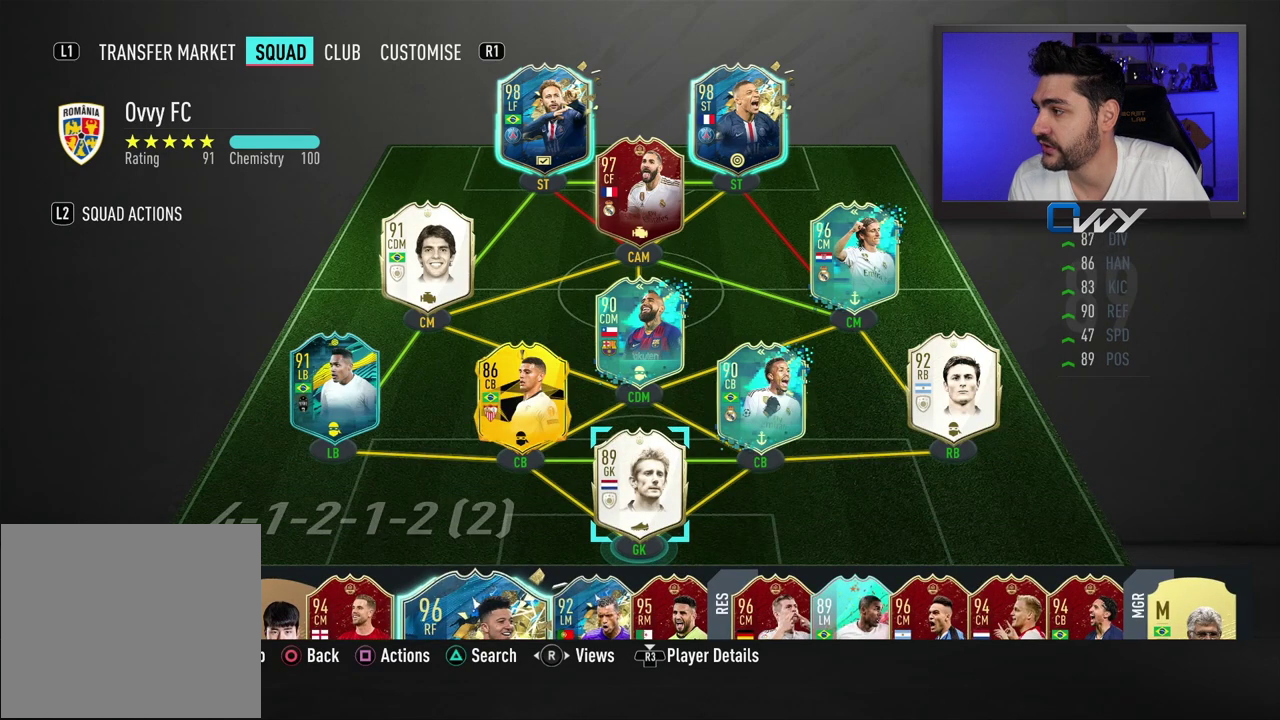
{"buttons": [], "left_stick": "center", "right_stick": "center", "events": [[167, "left_stick", "down-left"], [317, "left_stick", "center"]]}
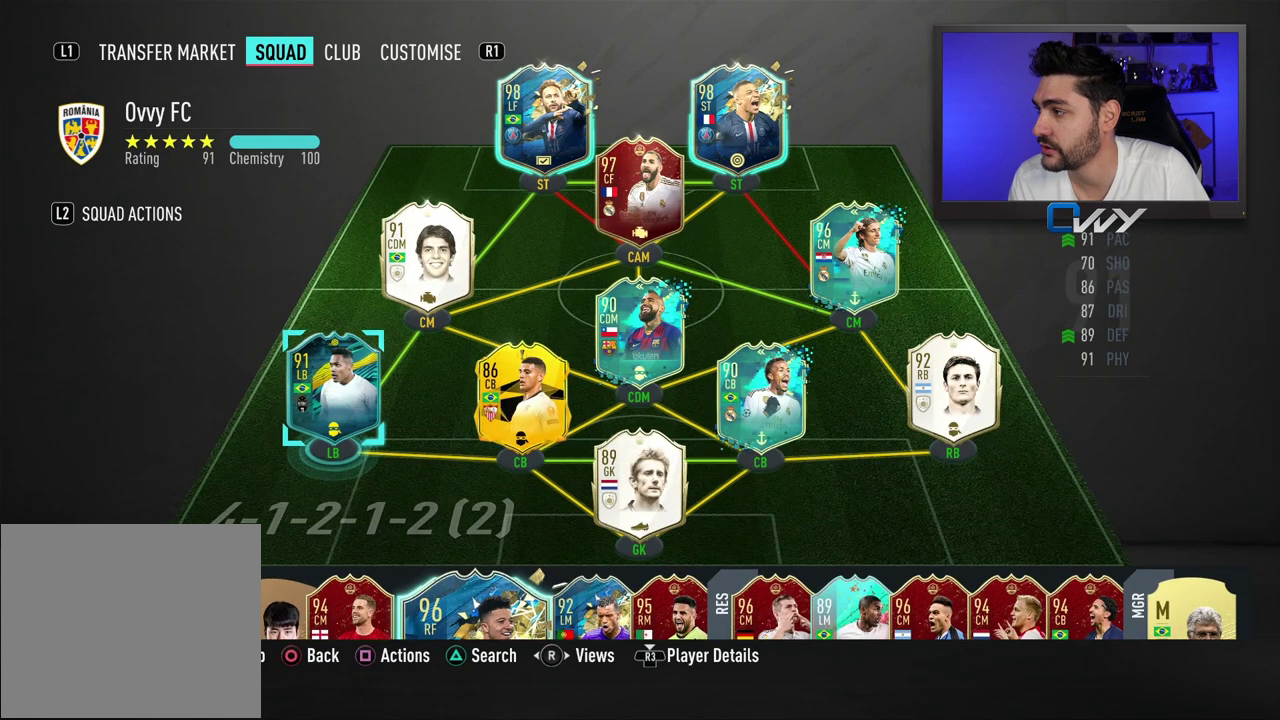
{"buttons": [], "left_stick": "center", "right_stick": "center", "events": [[233, "left_stick", "right"], [383, "left_stick", "center"]]}
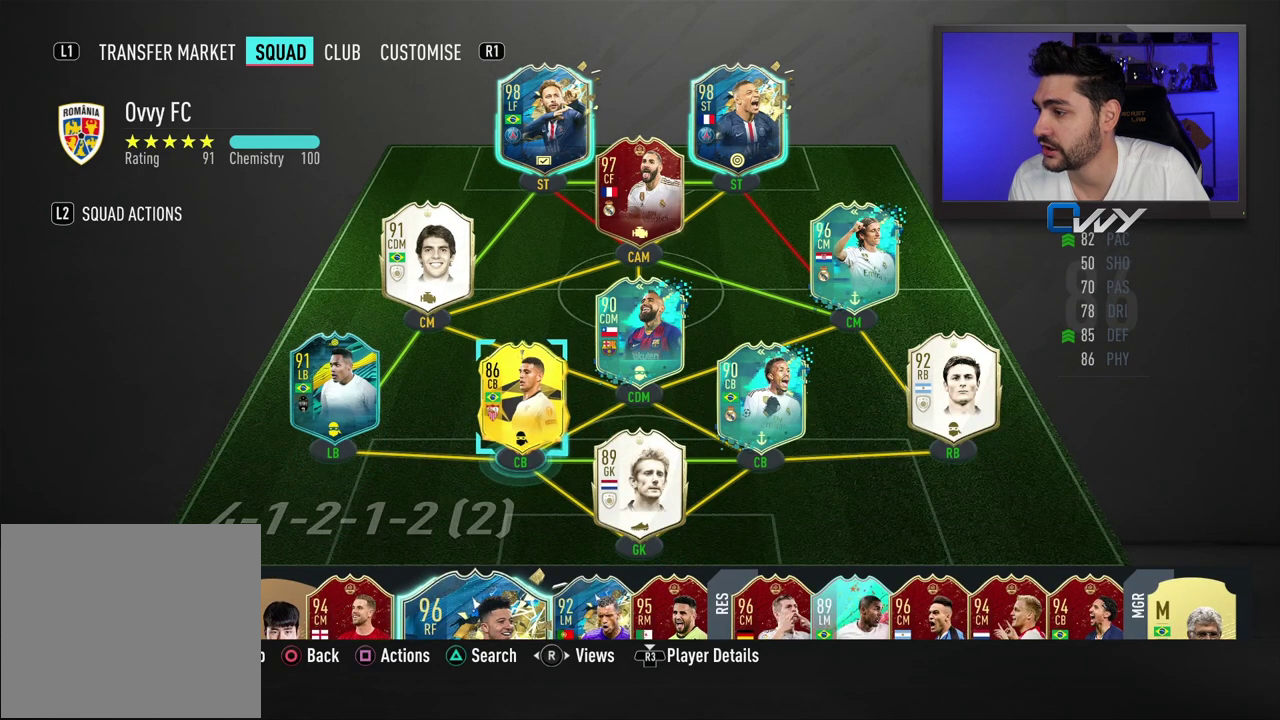
{"buttons": [], "left_stick": "center", "right_stick": "center", "events": [[33, "left_stick", "right"], [183, "left_stick", "center"], [367, "left_stick", "right"], [500, "left_stick", "center"]]}
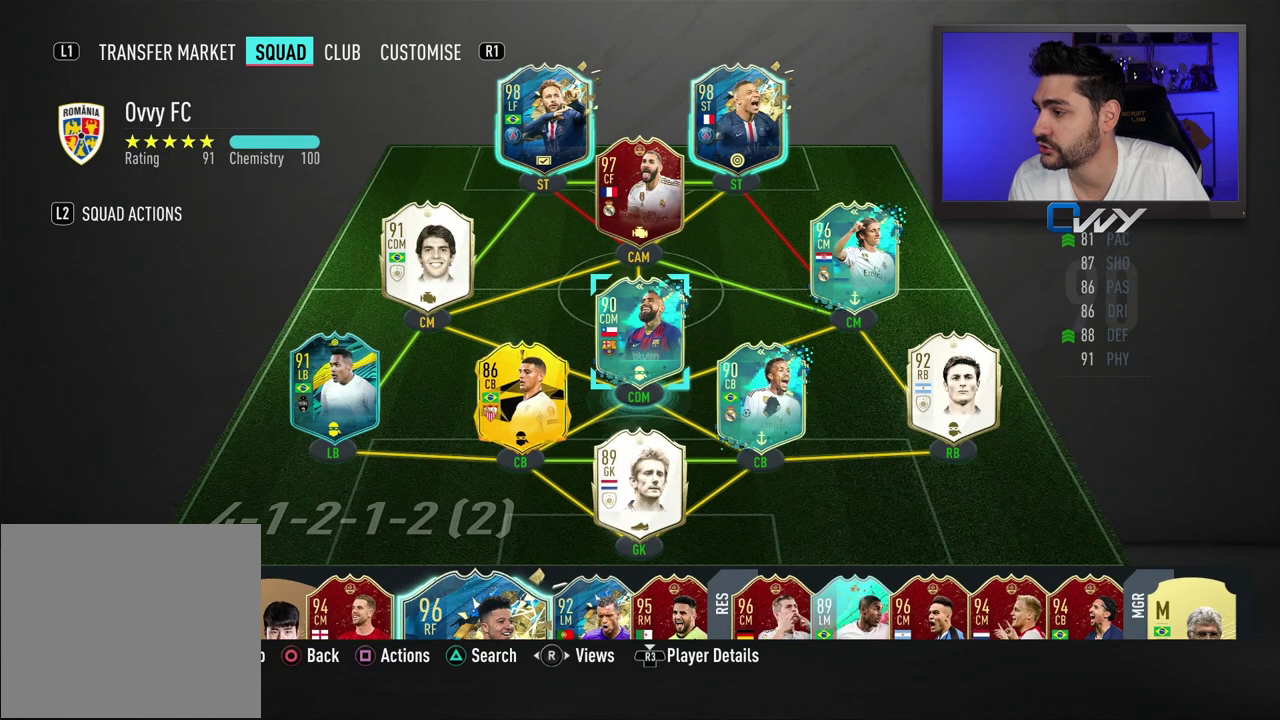
{"buttons": [], "left_stick": "center", "right_stick": "center", "events": [[350, "left_stick", "right"], [500, "left_stick", "center"]]}
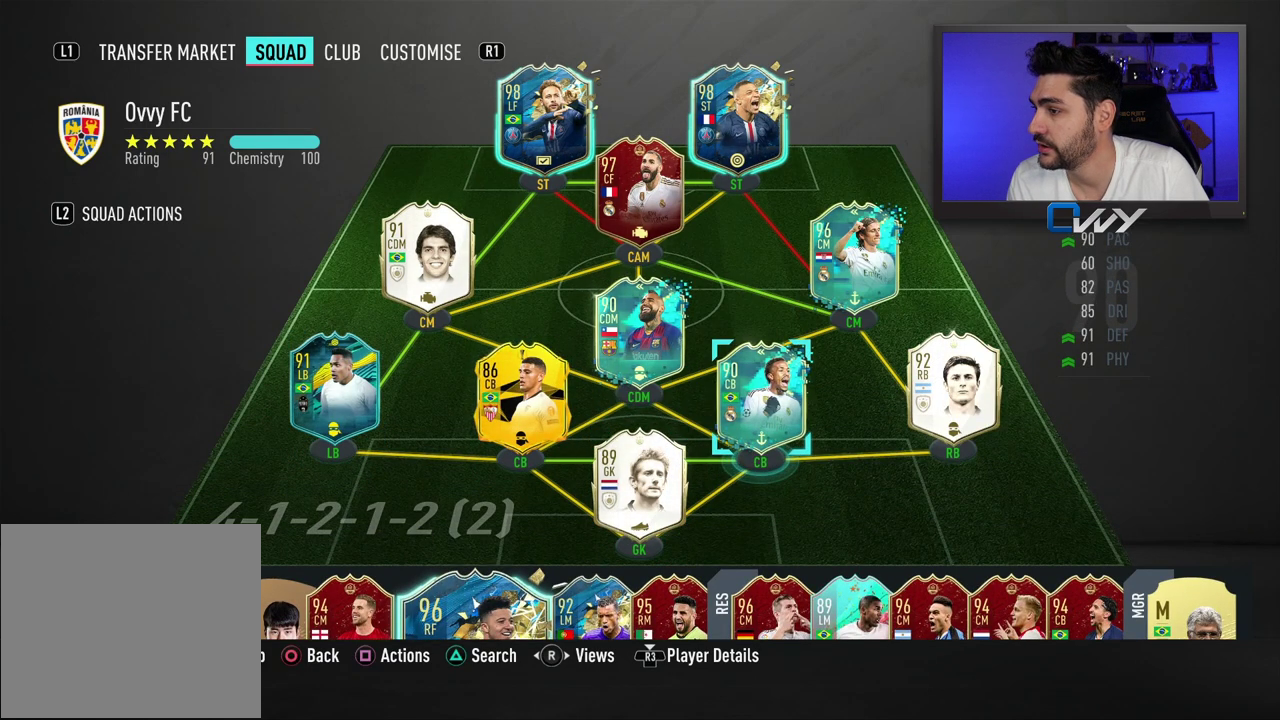
{"buttons": [], "left_stick": "center", "right_stick": "center", "events": [[267, "left_stick", "left"], [400, "left_stick", "center"]]}
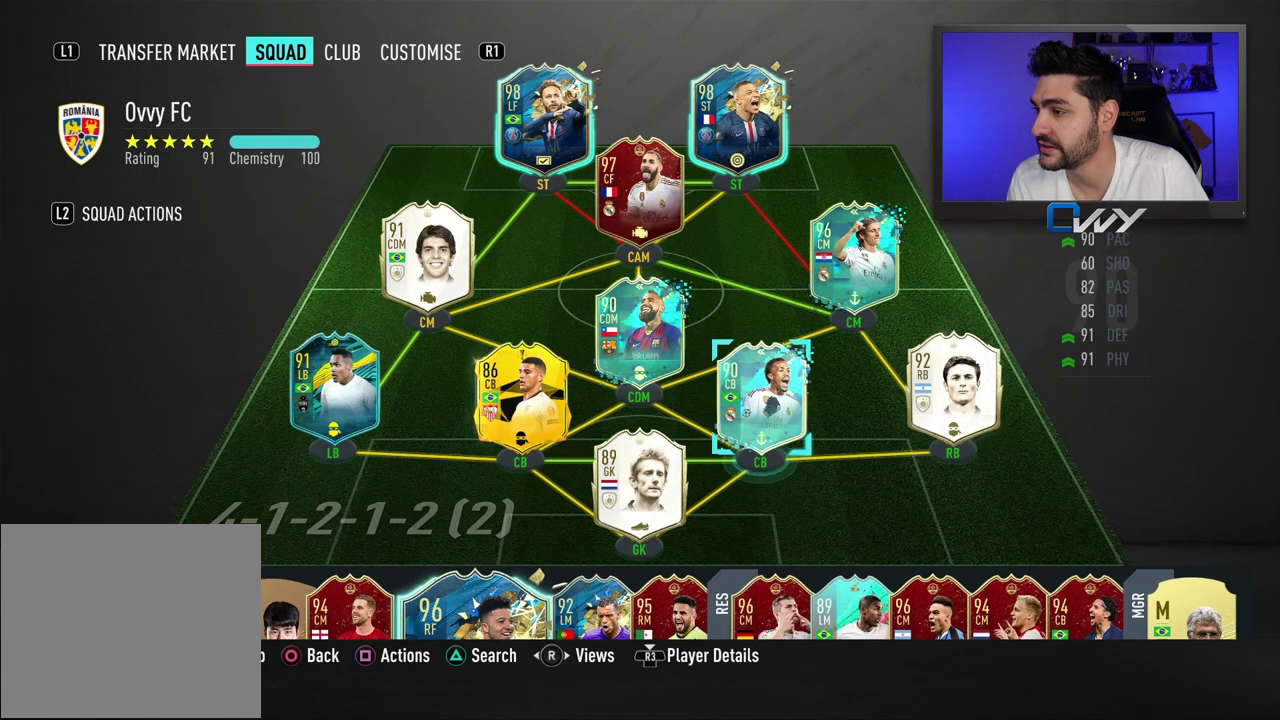
{"buttons": [], "left_stick": "center", "right_stick": "center", "events": [[133, "left_stick", "up"], [250, "left_stick", "center"]]}
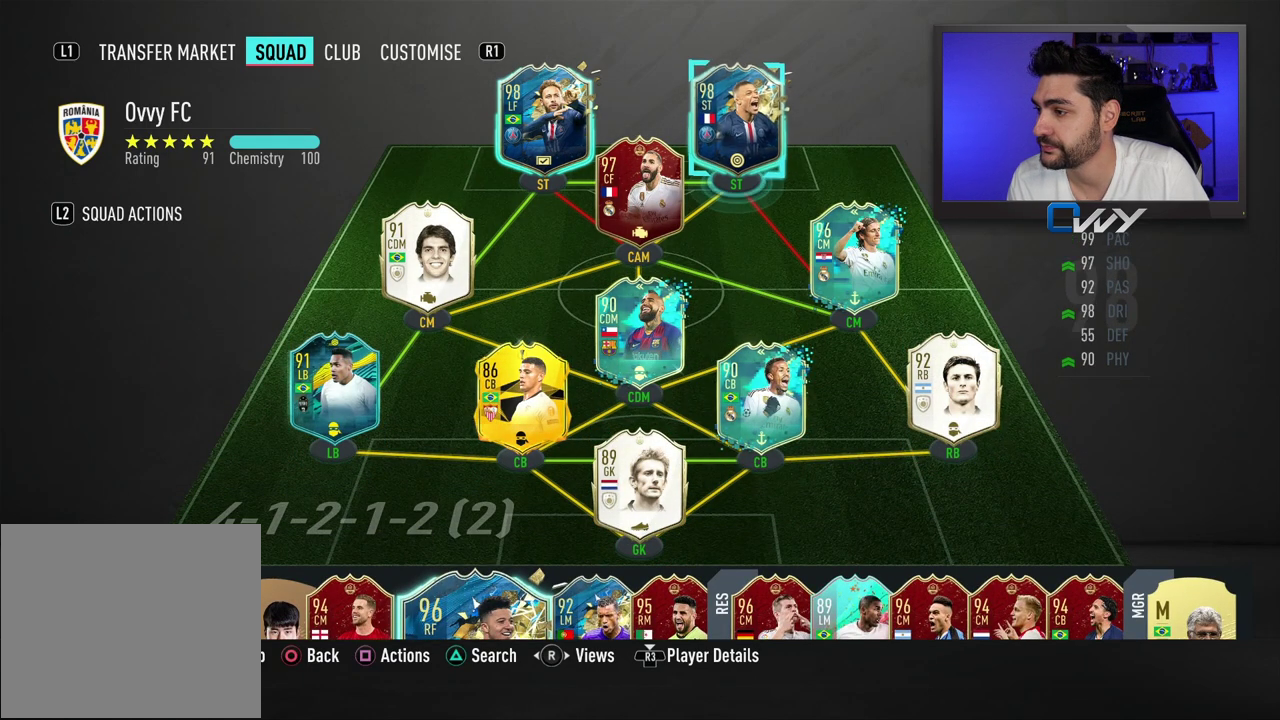
{"buttons": [], "left_stick": "center", "right_stick": "center", "events": [[83, "left_stick", "down-left"], [200, "left_stick", "center"]]}
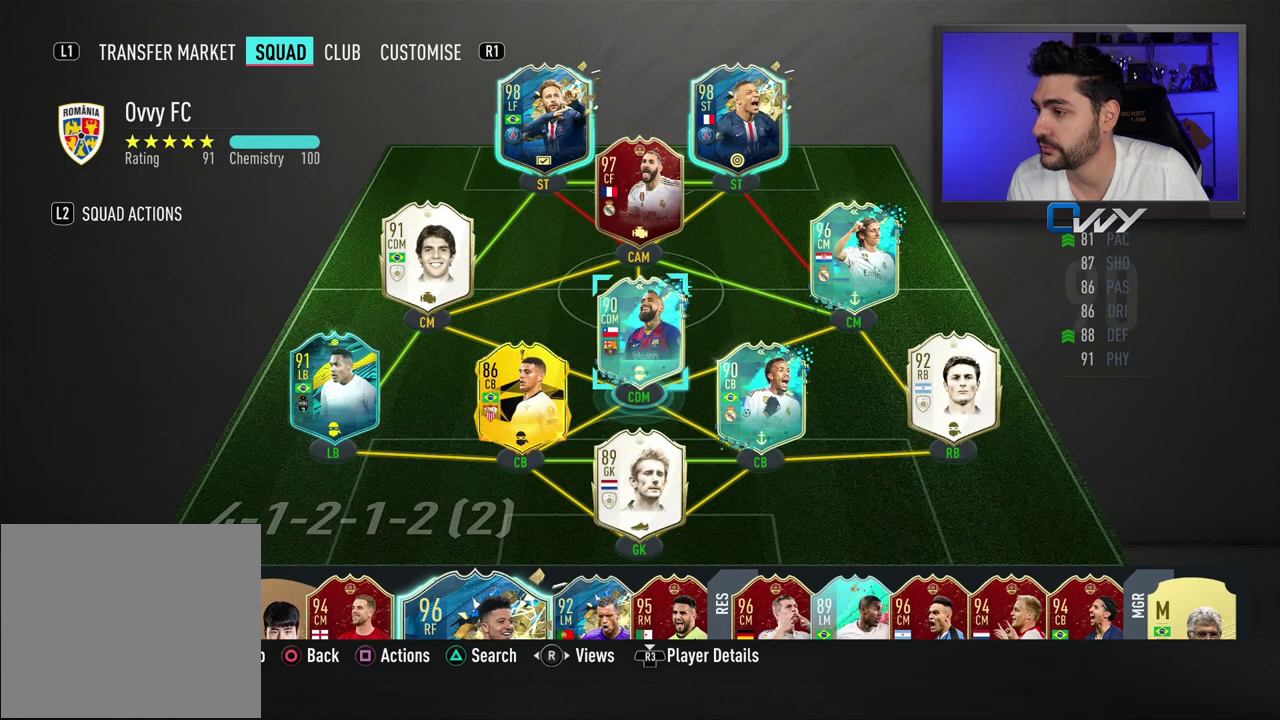
{"buttons": [], "left_stick": "center", "right_stick": "center", "events": []}
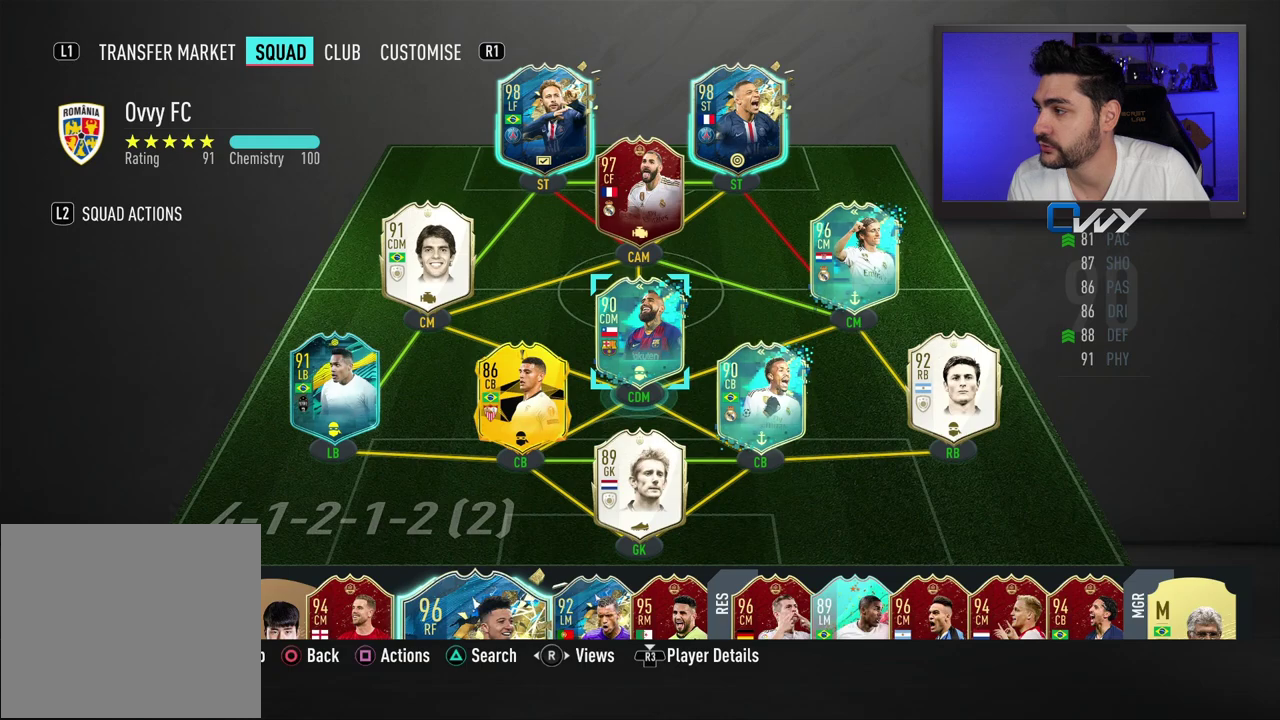
{"buttons": [], "left_stick": "right", "right_stick": "center", "events": [[450, "left_stick", "right"]]}
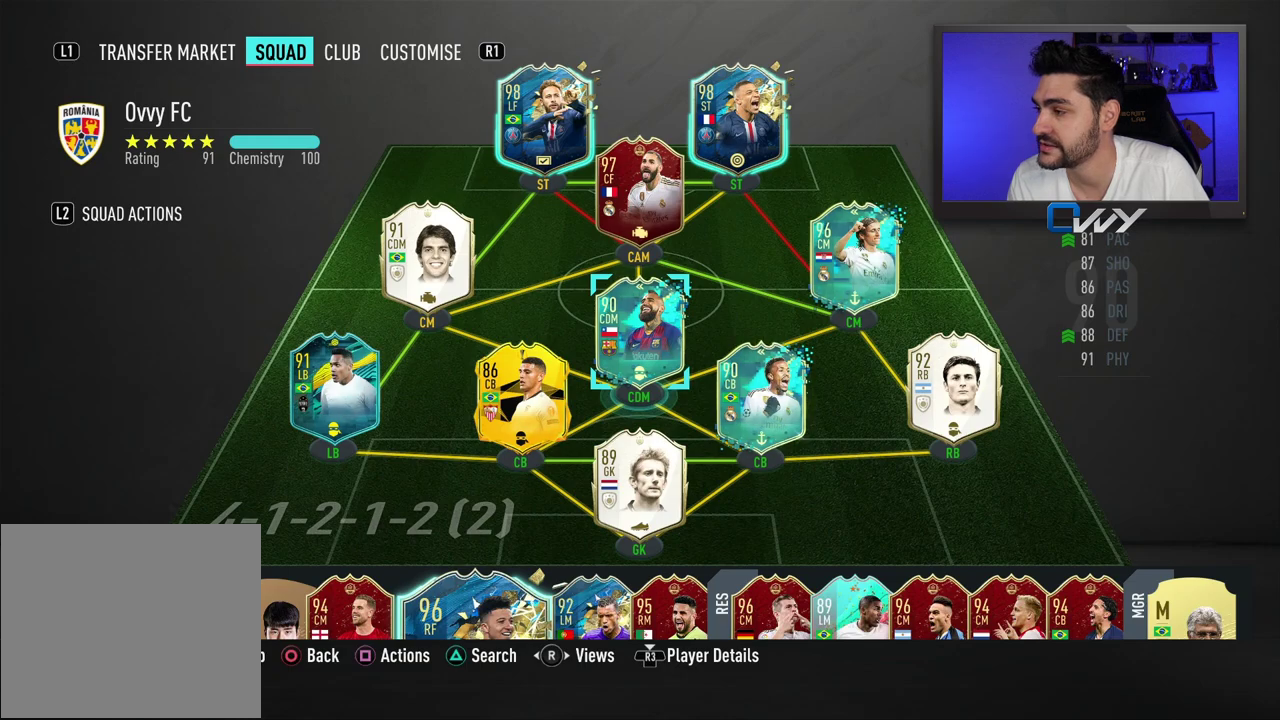
{"buttons": [], "left_stick": "up-right", "right_stick": "center", "events": [[33, "left_stick", "center"], [450, "left_stick", "up-right"]]}
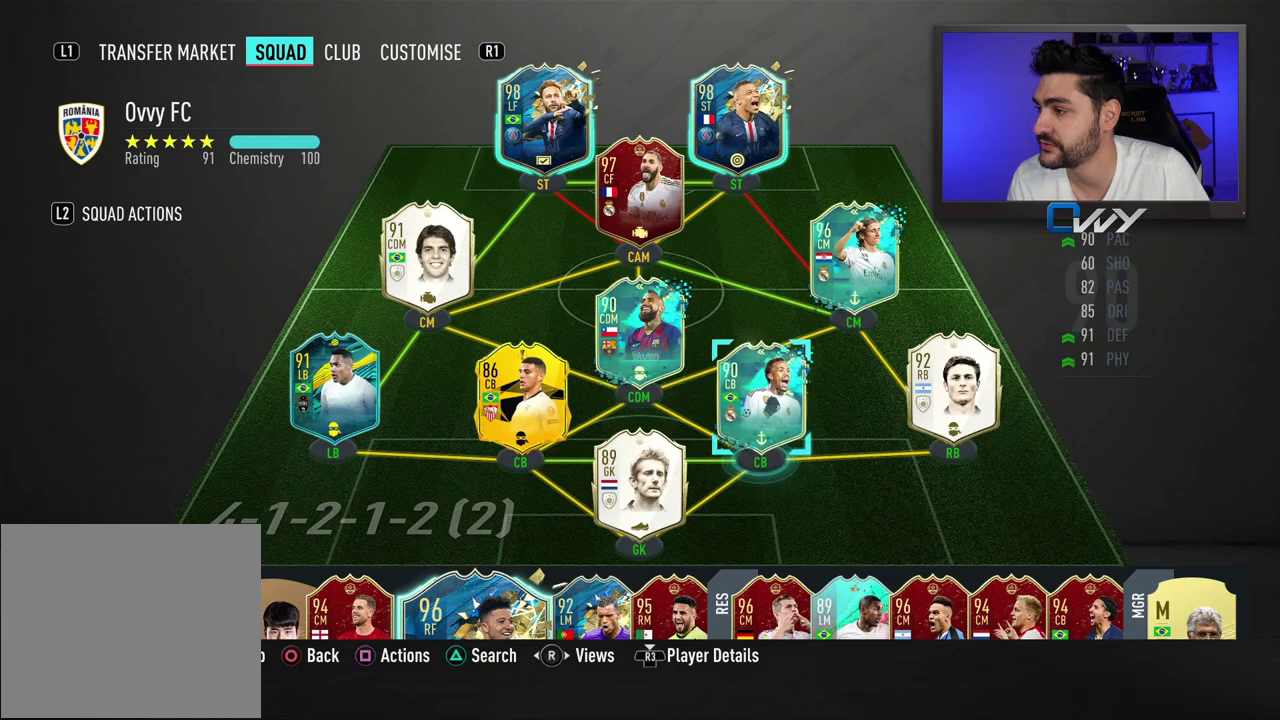
{"buttons": [], "left_stick": "center", "right_stick": "center", "events": [[83, "left_stick", "center"]]}
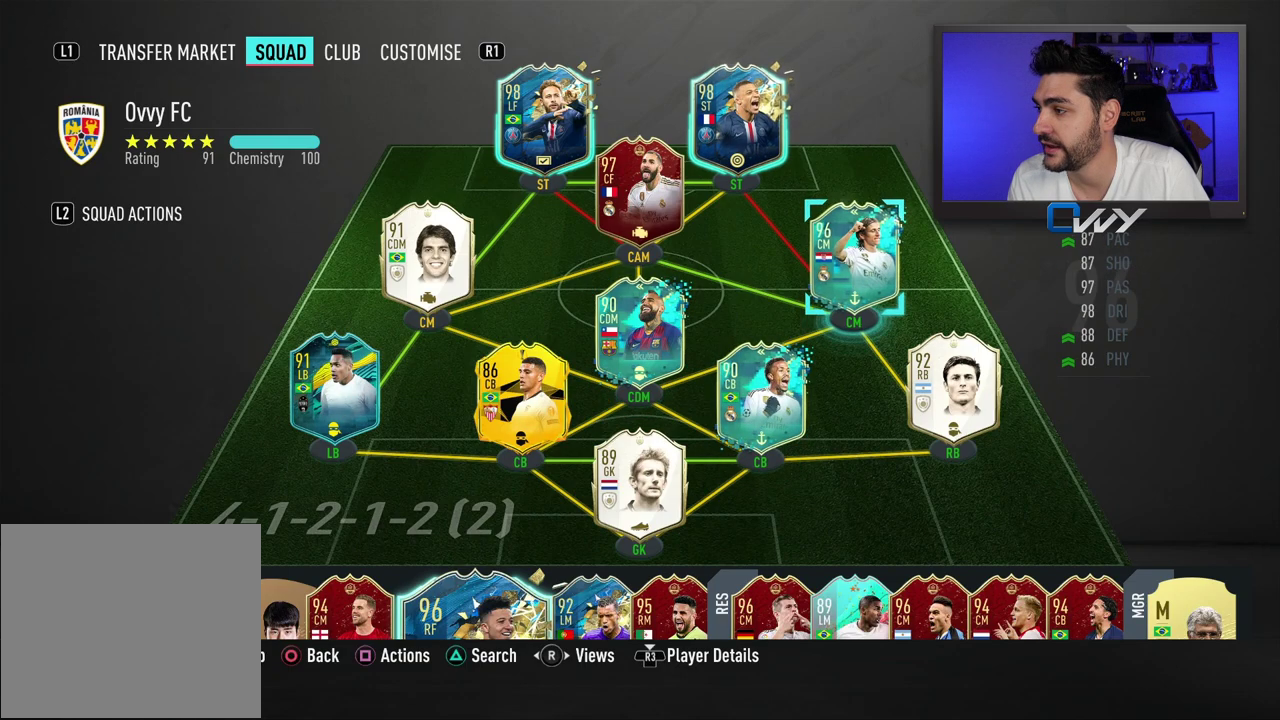
{"buttons": [], "left_stick": "center", "right_stick": "center", "events": []}
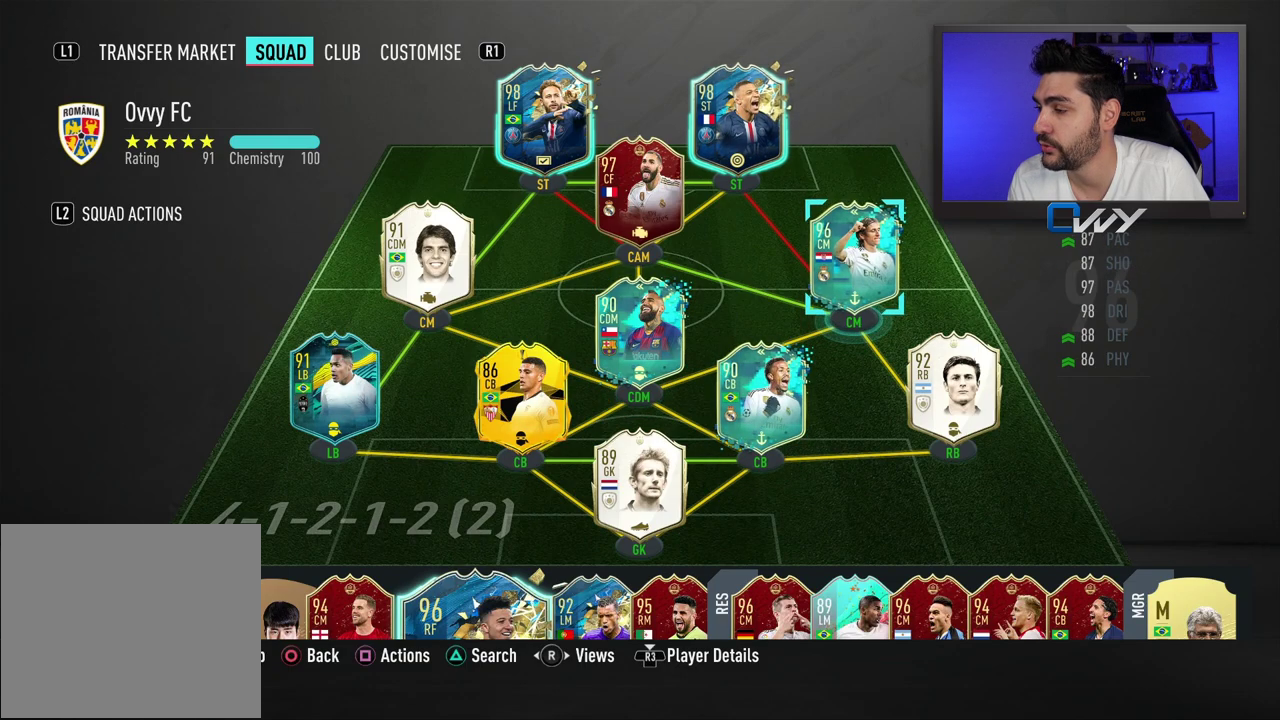
{"buttons": [], "left_stick": "up", "right_stick": "center", "events": [[483, "left_stick", "up"]]}
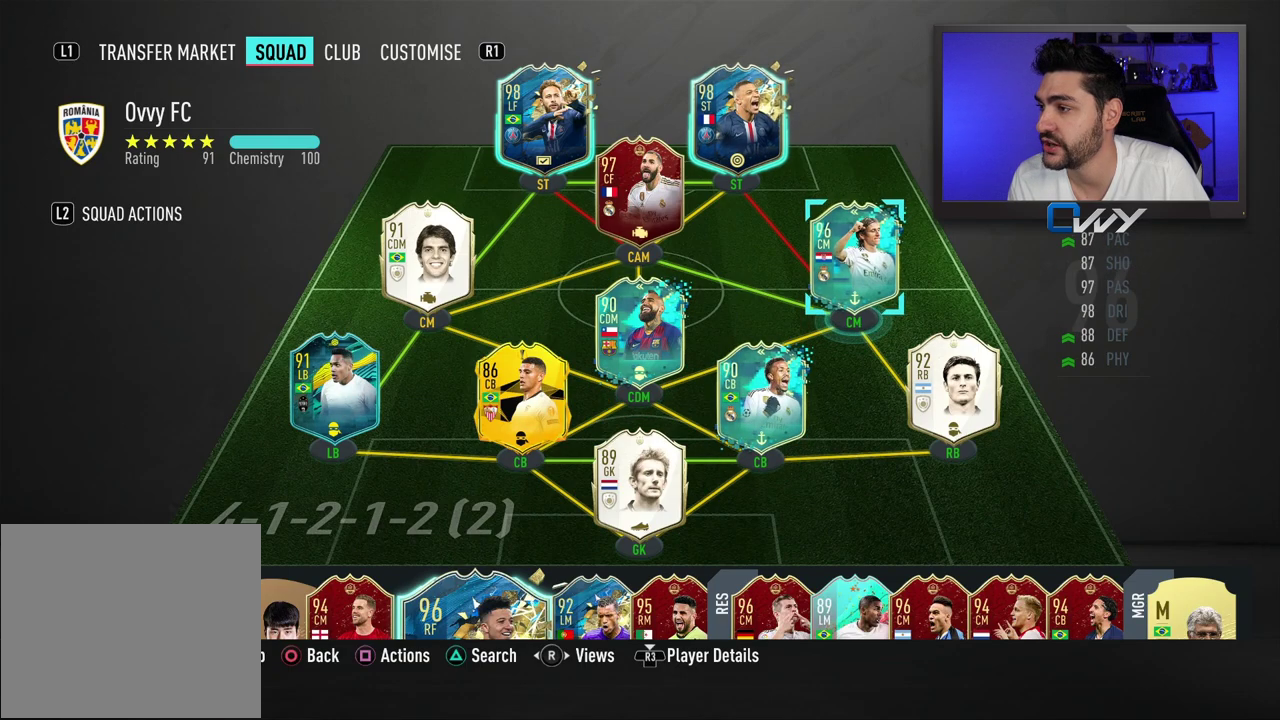
{"buttons": [], "left_stick": "center", "right_stick": "center", "events": [[67, "left_stick", "center"]]}
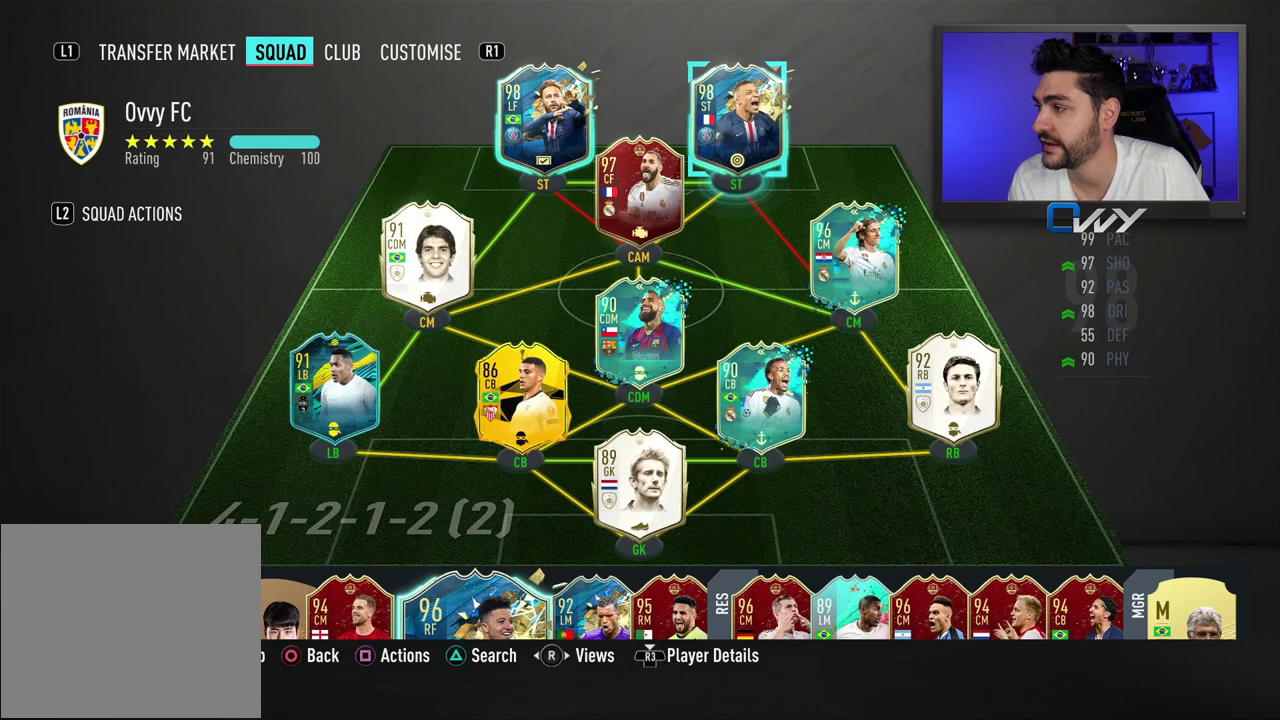
{"buttons": [], "left_stick": "center", "right_stick": "center", "events": []}
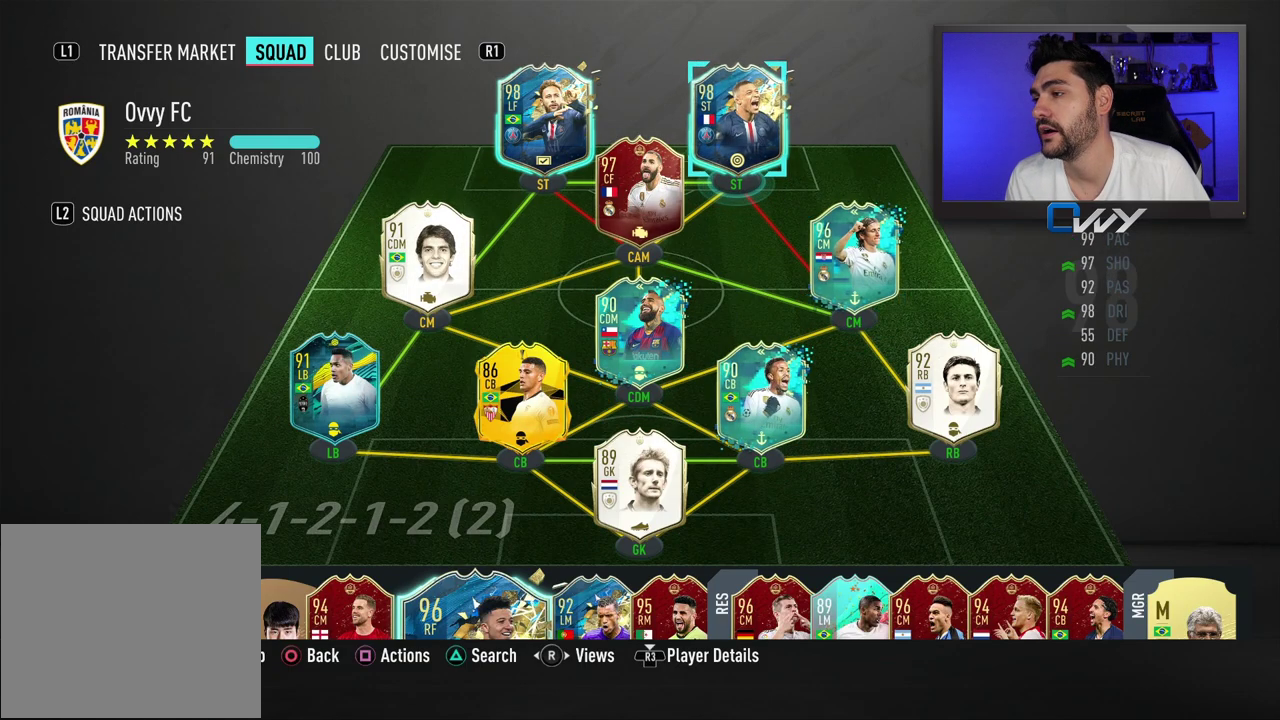
{"buttons": [], "left_stick": "center", "right_stick": "center", "events": [[50, "left_stick", "left"], [167, "left_stick", "center"]]}
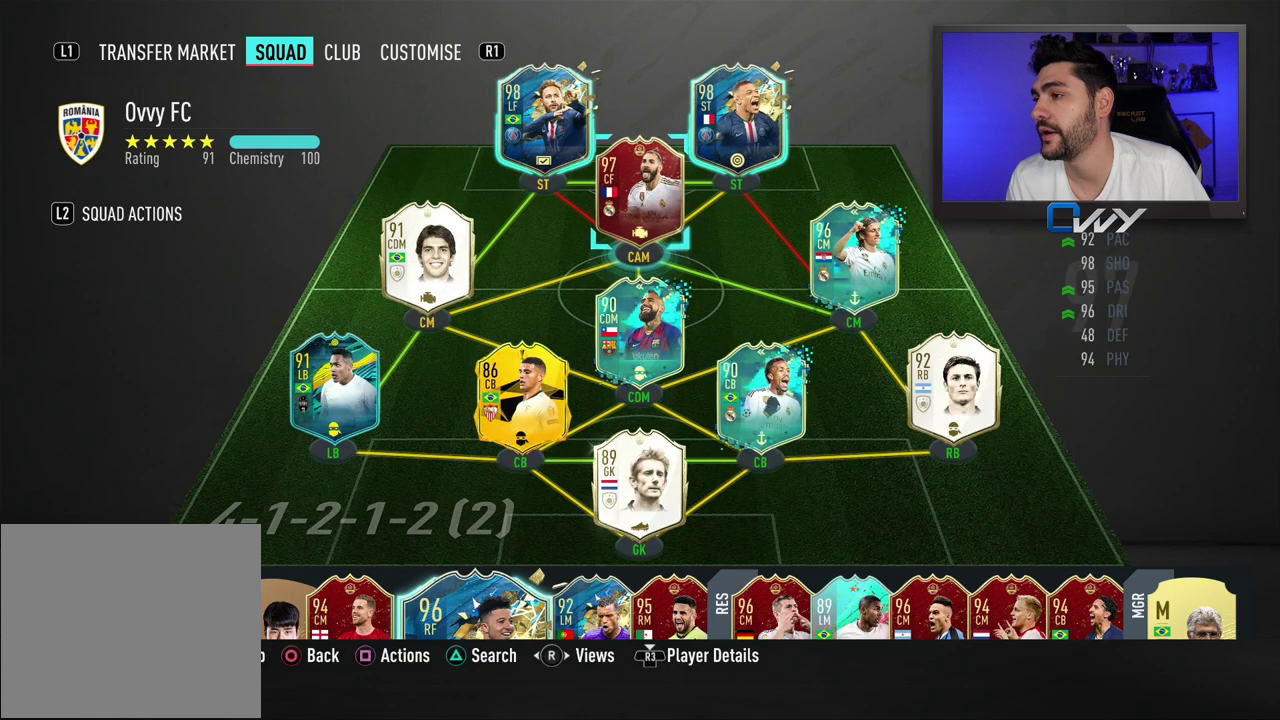
{"buttons": [], "left_stick": "left", "right_stick": "center", "events": [[467, "left_stick", "left"]]}
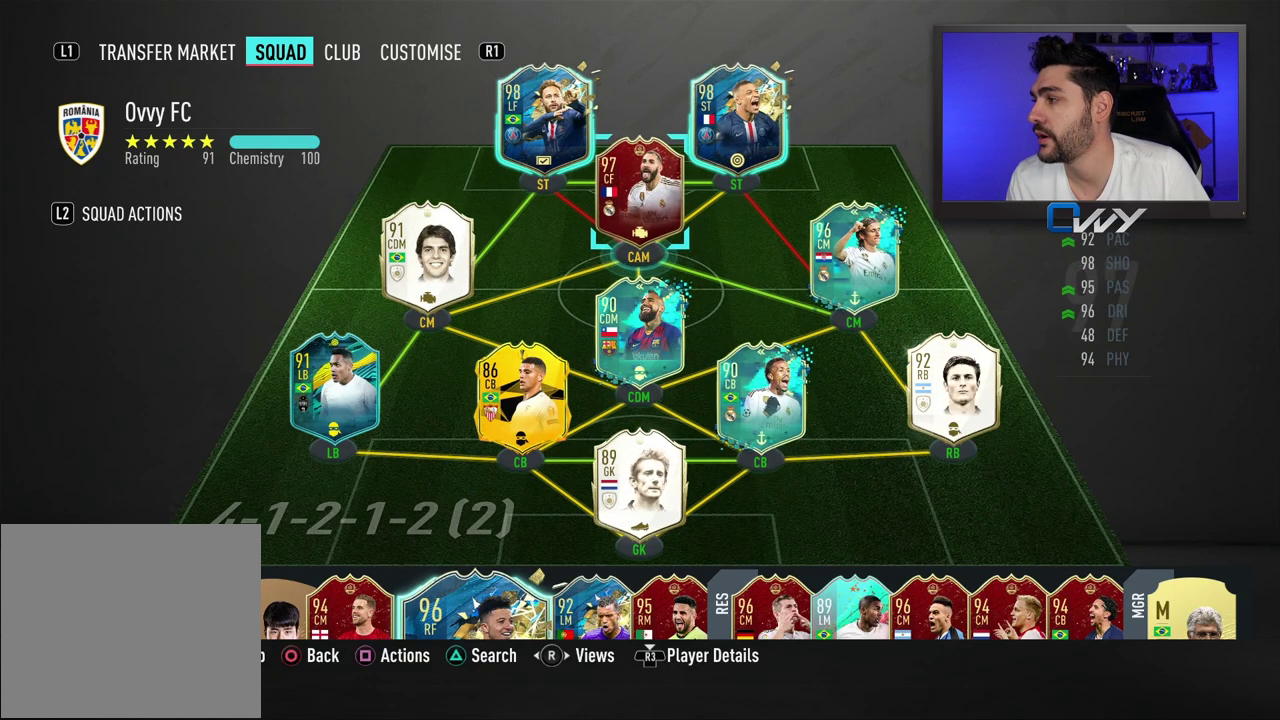
{"buttons": [], "left_stick": "left", "right_stick": "center", "events": [[83, "left_stick", "center"], [383, "left_stick", "down-left"], [467, "left_stick", "left"]]}
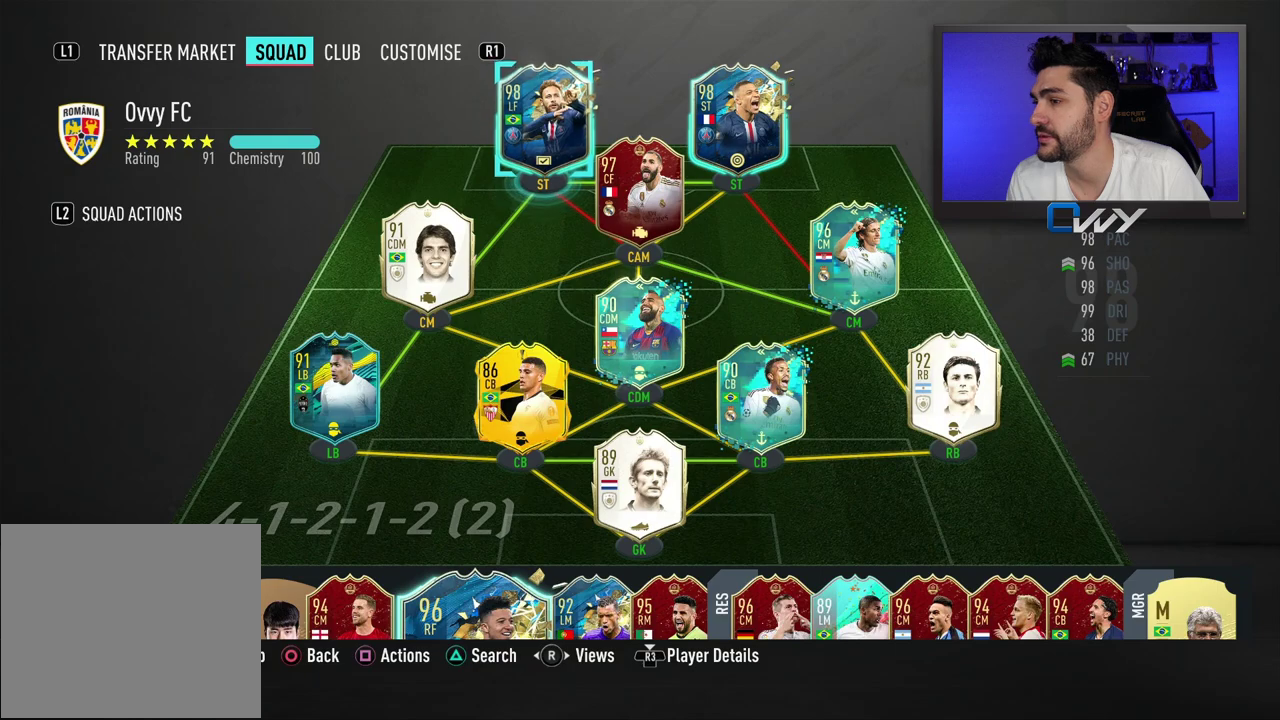
{"buttons": [], "left_stick": "center", "right_stick": "center", "events": [[83, "left_stick", "center"]]}
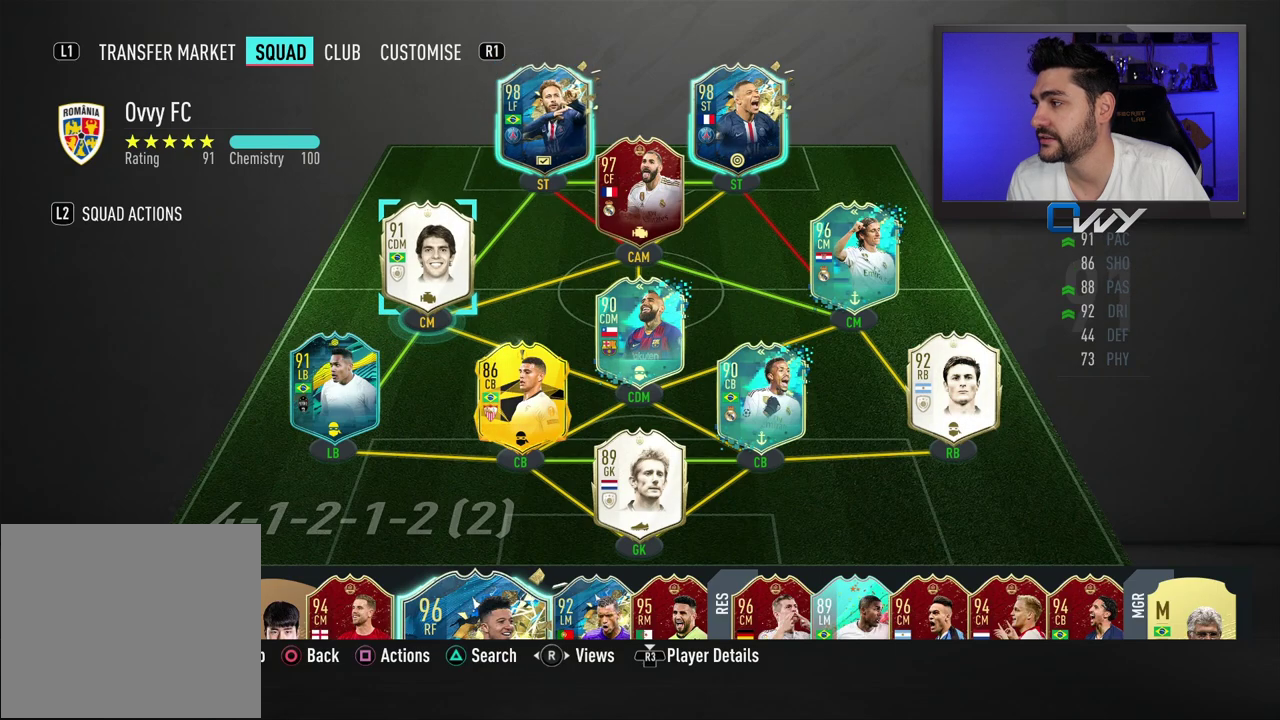
{"buttons": [], "left_stick": "center", "right_stick": "center", "events": []}
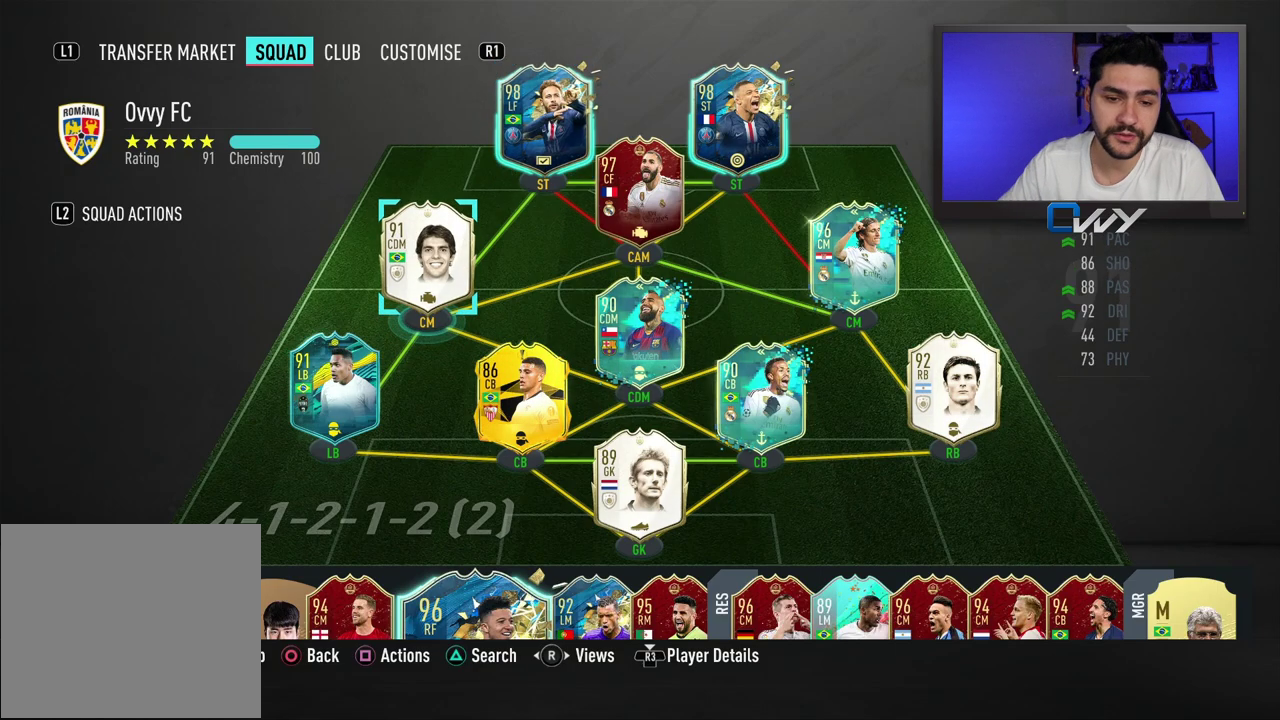
{"buttons": [], "left_stick": "center", "right_stick": "center", "events": [[167, "left_stick", "right"], [333, "left_stick", "center"]]}
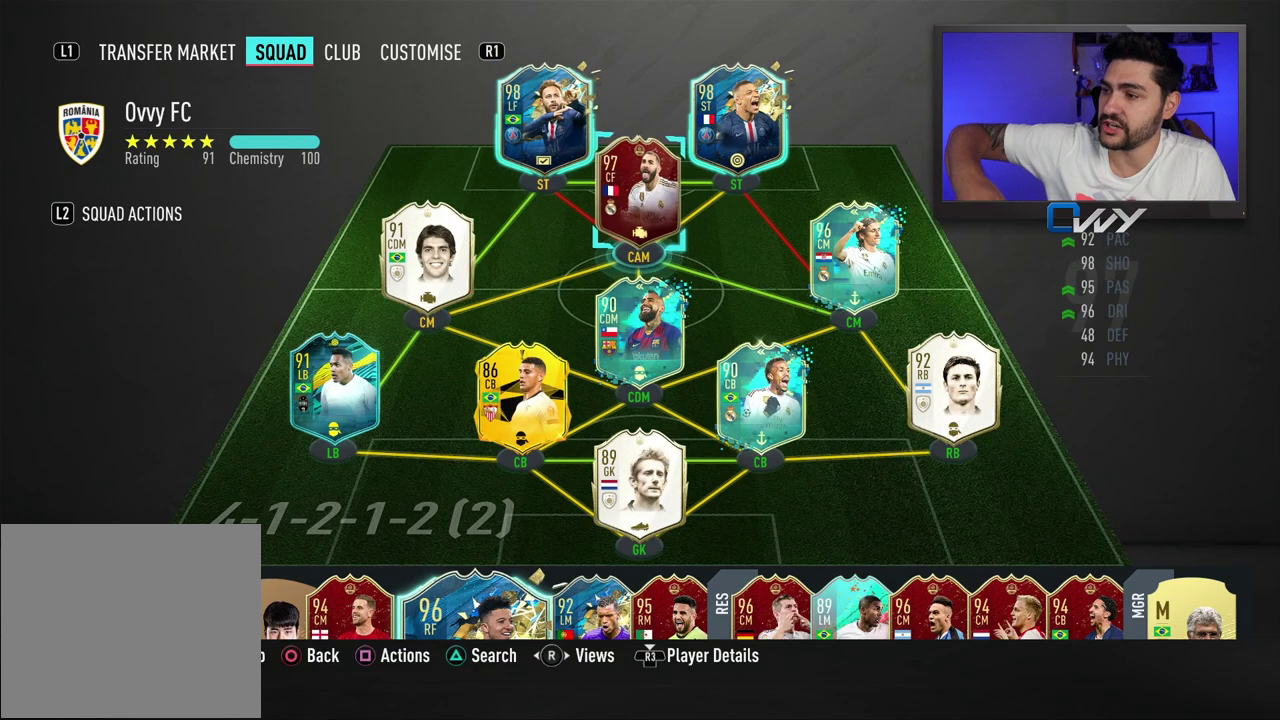
{"buttons": [], "left_stick": "center", "right_stick": "center", "events": [[183, "left_stick", "down"], [267, "left_stick", "center"]]}
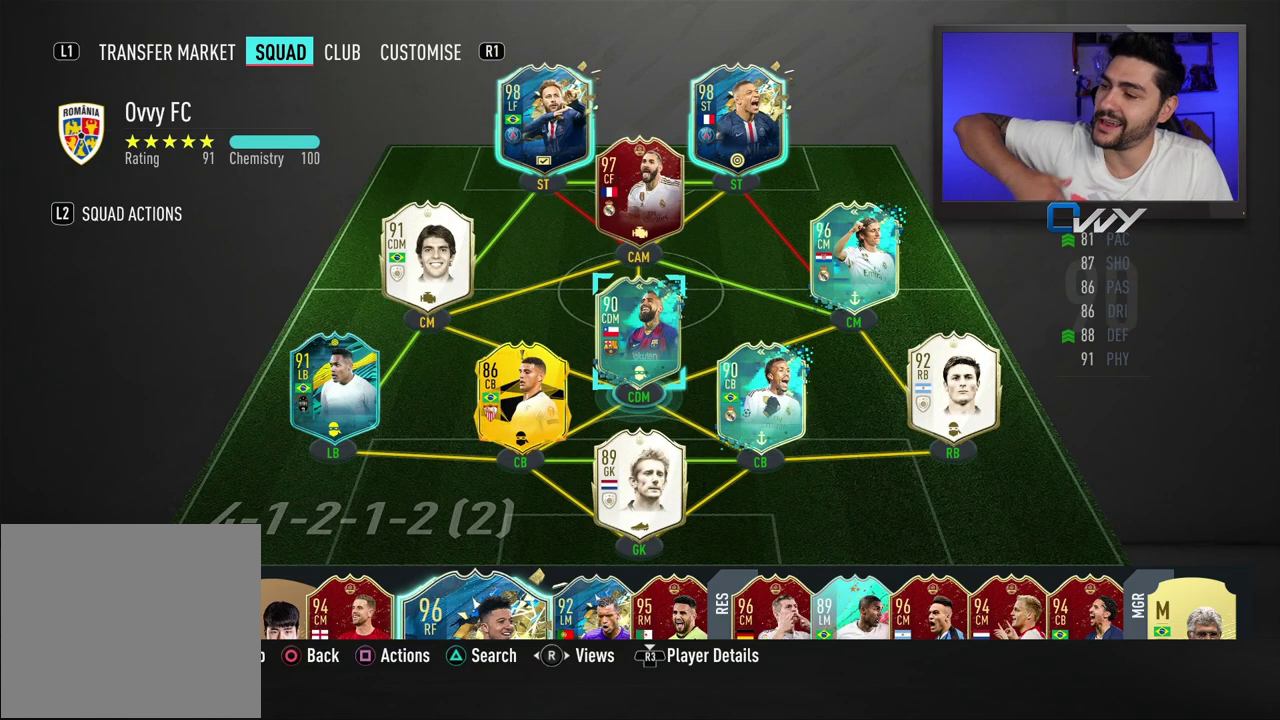
{"buttons": [], "left_stick": "center", "right_stick": "center", "events": [[383, "left_stick", "up"], [450, "left_stick", "center"]]}
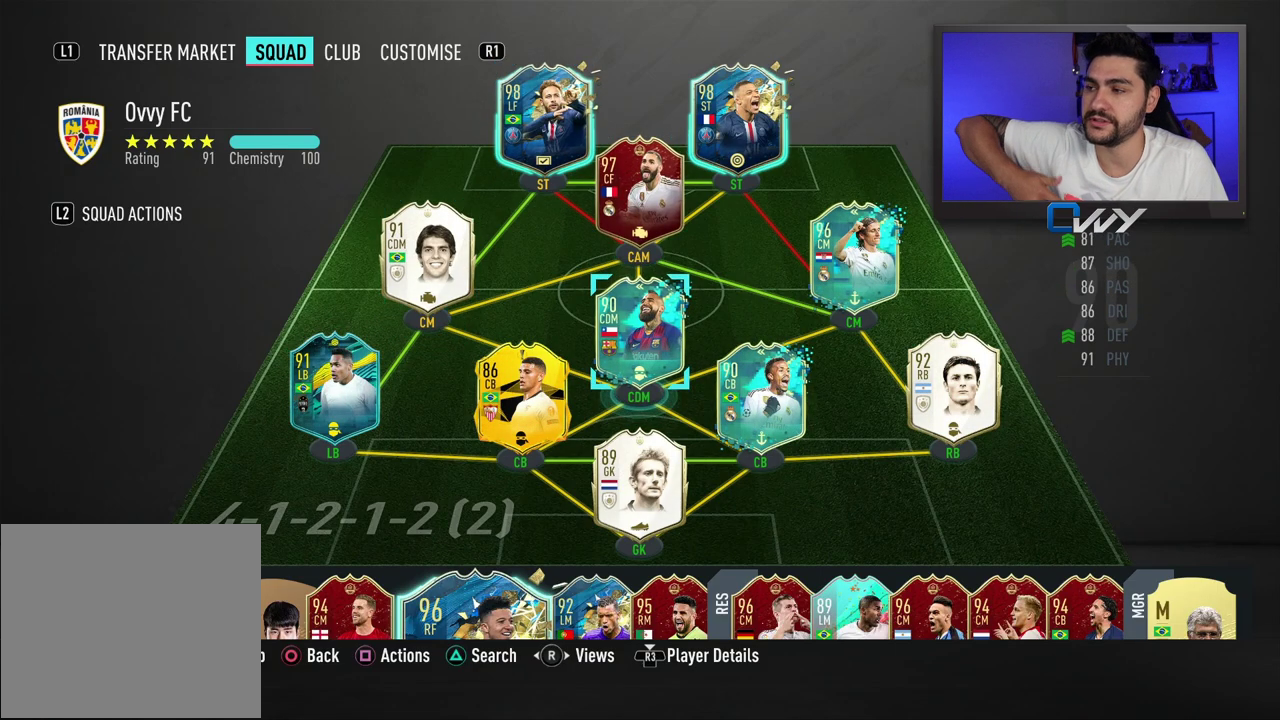
{"buttons": [], "left_stick": "up", "right_stick": "center", "events": [[450, "left_stick", "up"]]}
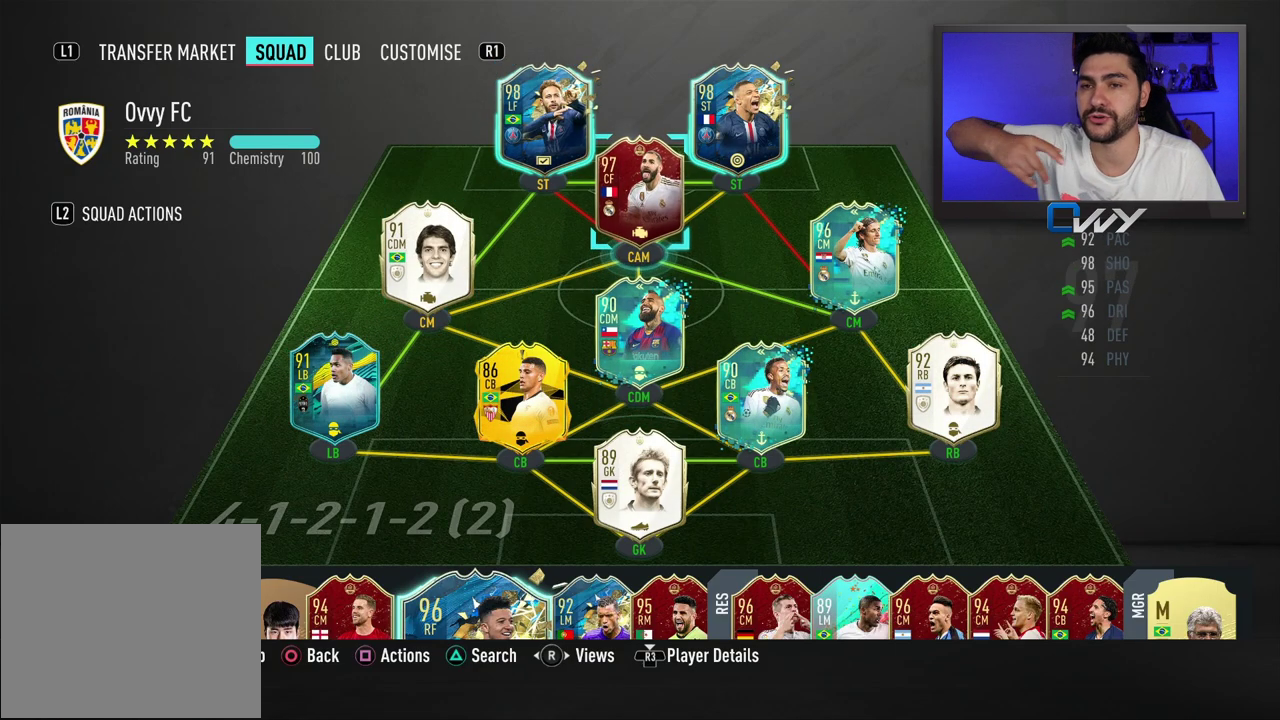
{"buttons": [], "left_stick": "center", "right_stick": "center", "events": [[50, "left_stick", "center"]]}